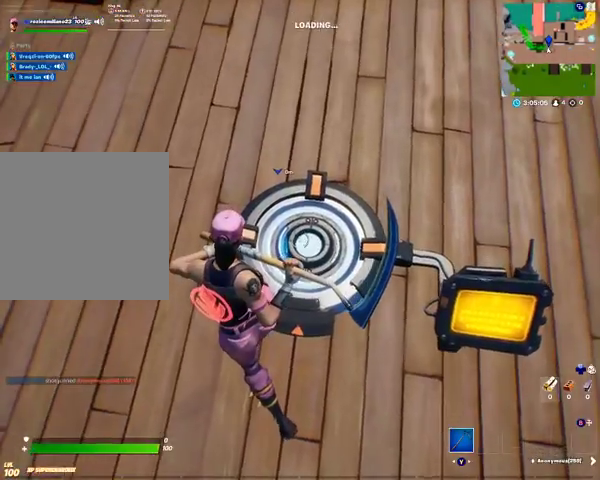
Gameplay with a controller (Xbox layout); each line is a JSON object with the inputs held at the frame after it. "events" lists button and stick changes between this image and that frame as [ms after this image, input, new state], when the widget could be followed in between.
{"buttons": ["DPAD_RIGHT"], "left_stick": "center", "right_stick": "up-right", "events": [[200, "right_stick", "right"], [367, "right_stick", "up-right"]]}
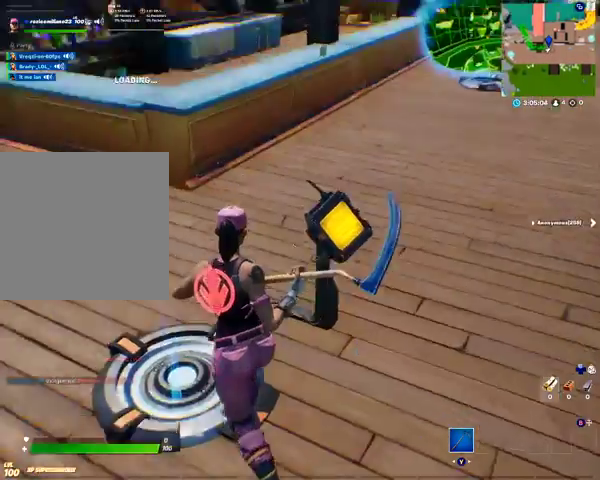
{"buttons": ["DPAD_RIGHT"], "left_stick": "center", "right_stick": "right", "events": [[100, "right_stick", "center"], [400, "right_stick", "right"]]}
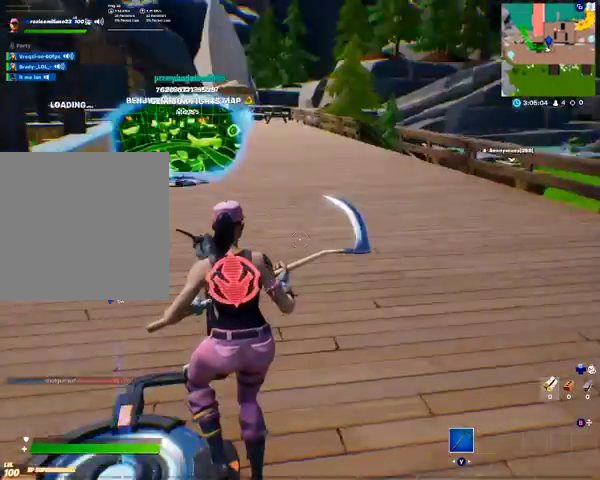
{"buttons": ["DPAD_RIGHT"], "left_stick": "center", "right_stick": "center", "events": [[133, "right_stick", "center"]]}
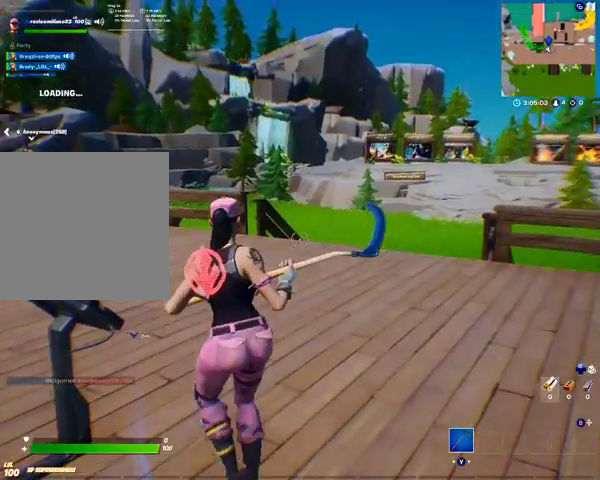
{"buttons": ["DPAD_RIGHT"], "left_stick": "center", "right_stick": "center", "events": []}
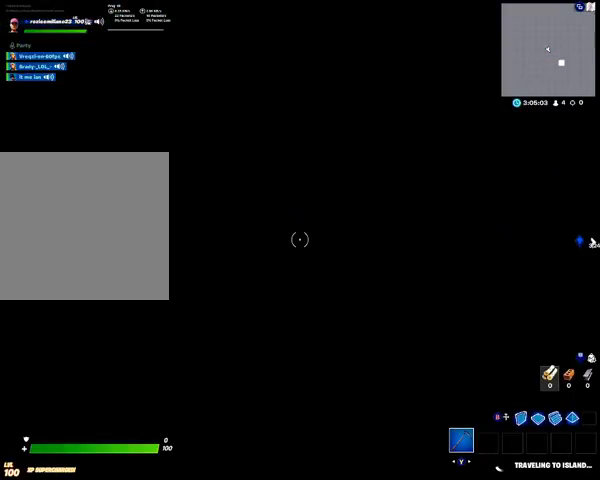
{"buttons": ["DPAD_RIGHT"], "left_stick": "center", "right_stick": "center", "events": []}
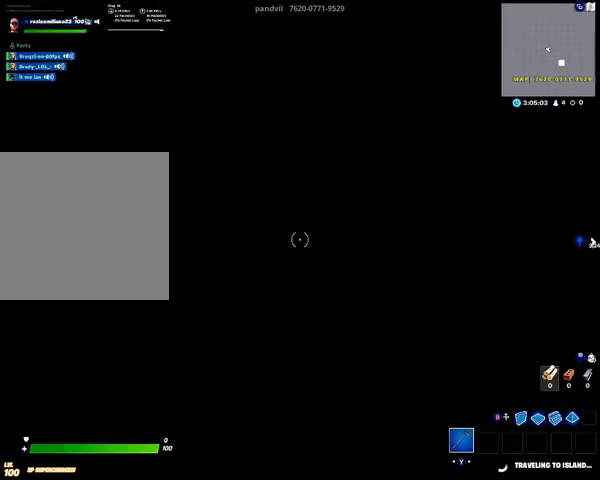
{"buttons": [], "left_stick": "center", "right_stick": "center", "events": [[333, "DPAD_RIGHT", "up"]]}
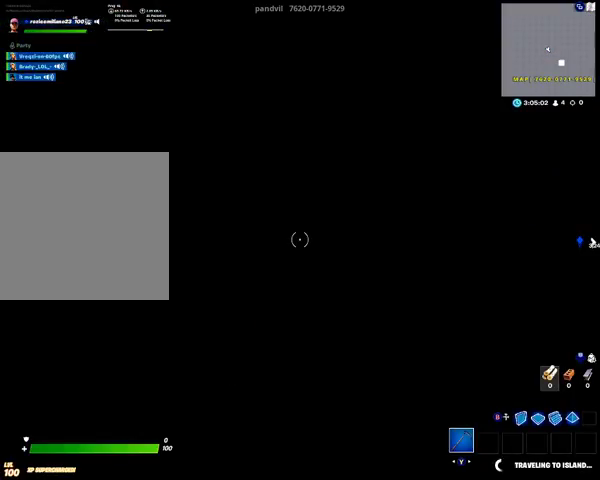
{"buttons": [], "left_stick": "center", "right_stick": "center", "events": []}
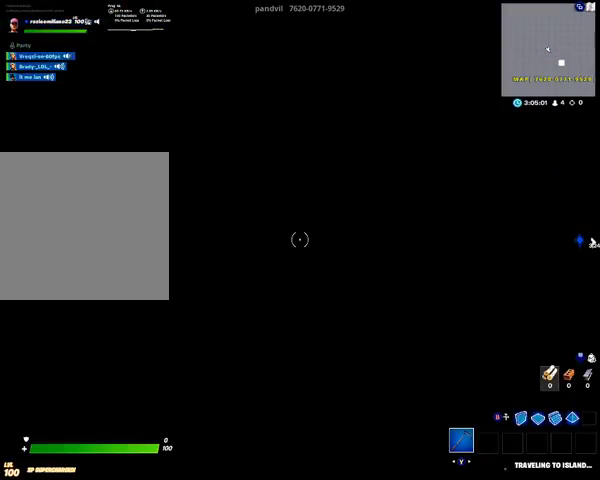
{"buttons": [], "left_stick": "center", "right_stick": "center", "events": []}
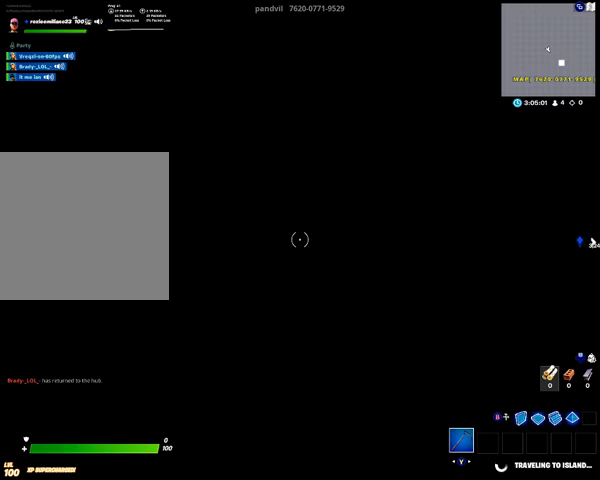
{"buttons": [], "left_stick": "center", "right_stick": "center", "events": []}
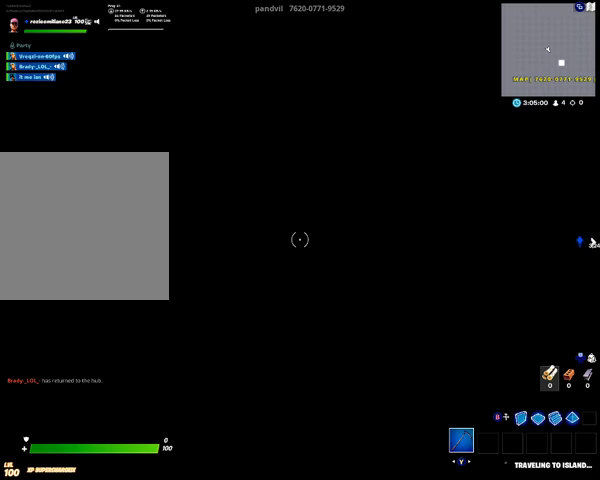
{"buttons": [], "left_stick": "center", "right_stick": "center", "events": []}
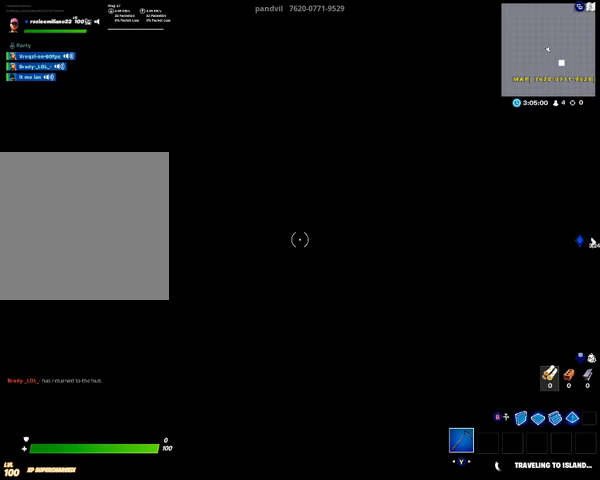
{"buttons": [], "left_stick": "center", "right_stick": "center", "events": []}
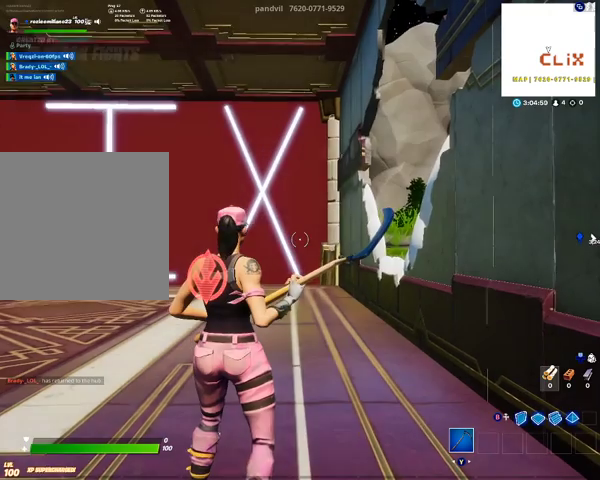
{"buttons": [], "left_stick": "center", "right_stick": "center", "events": []}
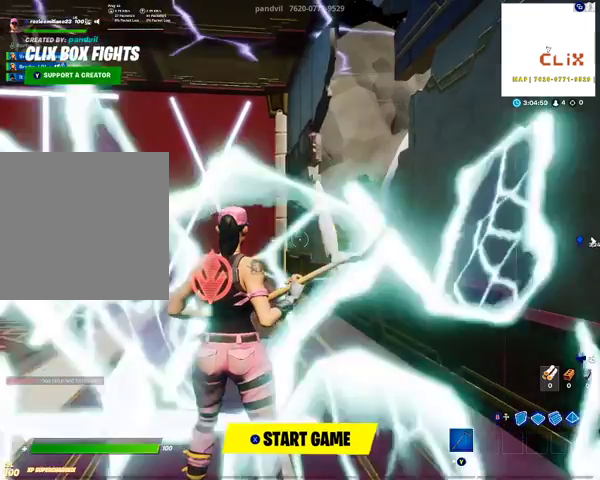
{"buttons": [], "left_stick": "center", "right_stick": "center", "events": [[67, "right_stick", "left"], [300, "right_stick", "center"]]}
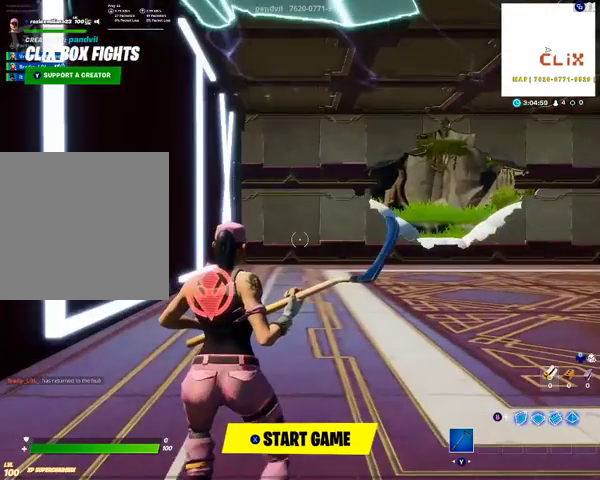
{"buttons": ["DPAD_UP"], "left_stick": "center", "right_stick": "center", "events": [[267, "START", "down"], [400, "START", "up"], [467, "DPAD_UP", "down"]]}
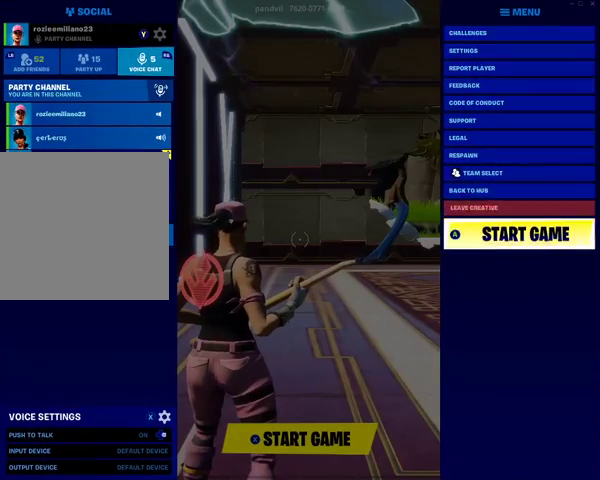
{"buttons": ["DPAD_UP"], "left_stick": "center", "right_stick": "center", "events": [[67, "DPAD_UP", "up"], [167, "DPAD_UP", "down"], [333, "DPAD_UP", "up"], [467, "DPAD_UP", "down"]]}
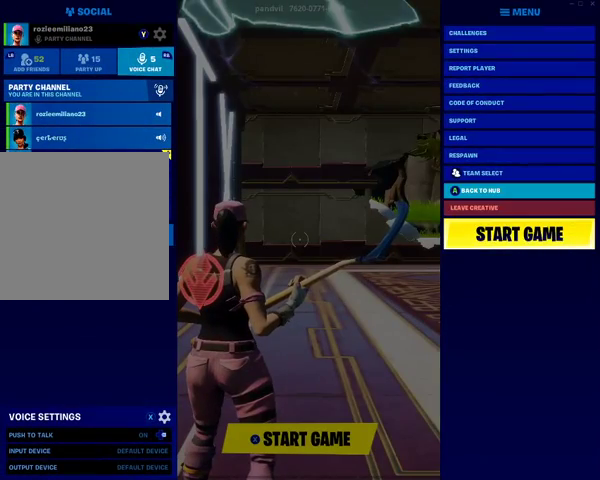
{"buttons": [], "left_stick": "center", "right_stick": "center", "events": [[33, "DPAD_UP", "up"]]}
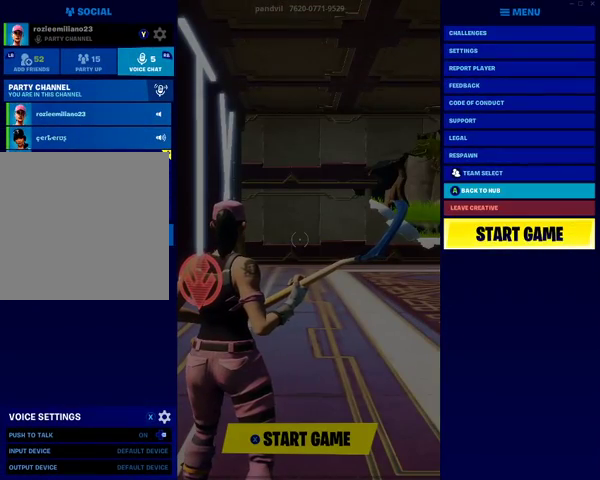
{"buttons": [], "left_stick": "center", "right_stick": "center", "events": [[267, "DPAD_UP", "down"], [367, "DPAD_UP", "up"], [400, "A", "down"], [500, "A", "up"]]}
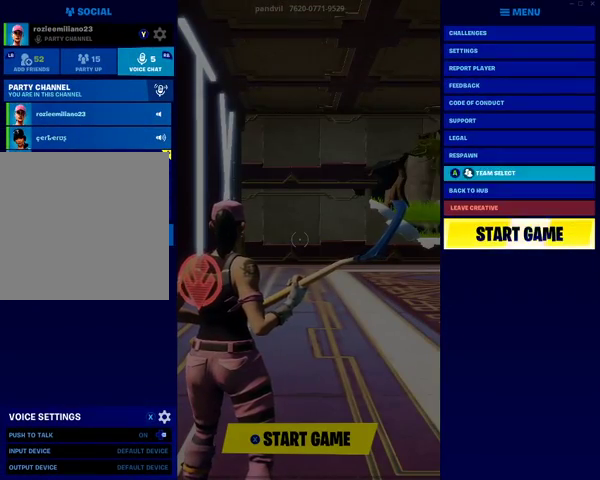
{"buttons": [], "left_stick": "center", "right_stick": "center", "events": []}
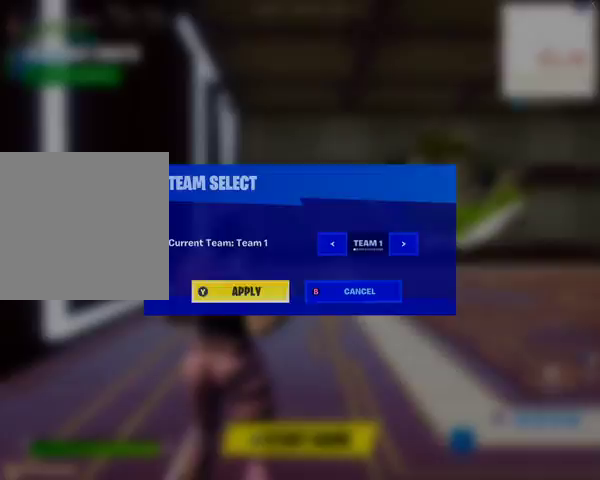
{"buttons": [], "left_stick": "center", "right_stick": "center", "events": [[33, "B", "down"], [100, "B", "up"], [367, "START", "down"], [500, "START", "up"]]}
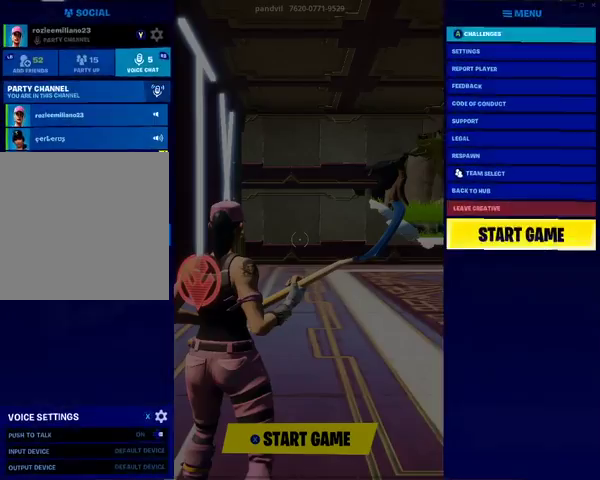
{"buttons": [], "left_stick": "center", "right_stick": "center", "events": [[100, "DPAD_UP", "down"], [200, "DPAD_UP", "up"], [333, "DPAD_UP", "down"], [467, "DPAD_UP", "up"]]}
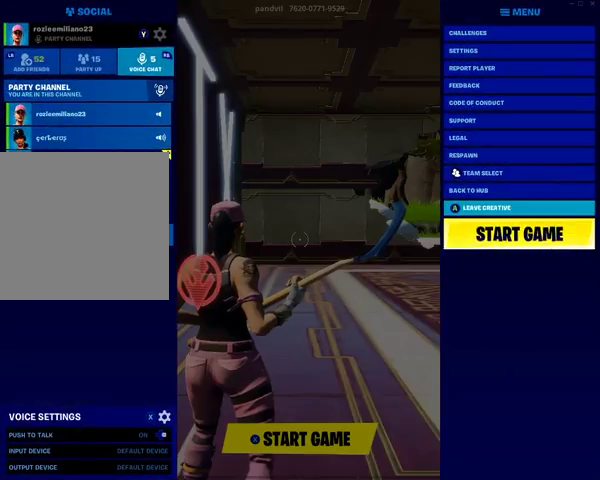
{"buttons": [], "left_stick": "center", "right_stick": "center", "events": [[67, "DPAD_UP", "down"], [167, "DPAD_UP", "up"], [300, "A", "down"], [333, "A", "up"]]}
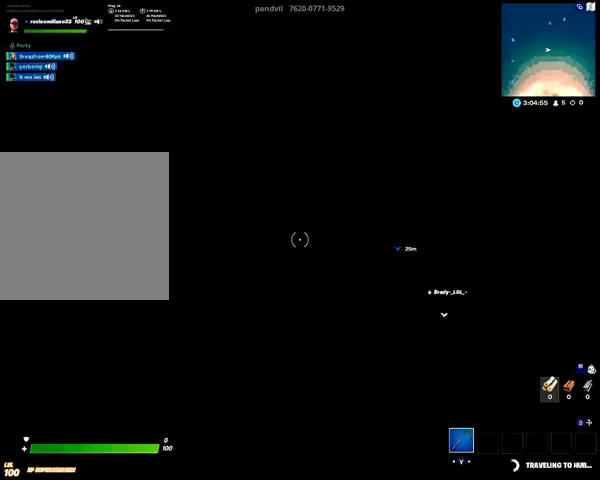
{"buttons": [], "left_stick": "center", "right_stick": "center", "events": []}
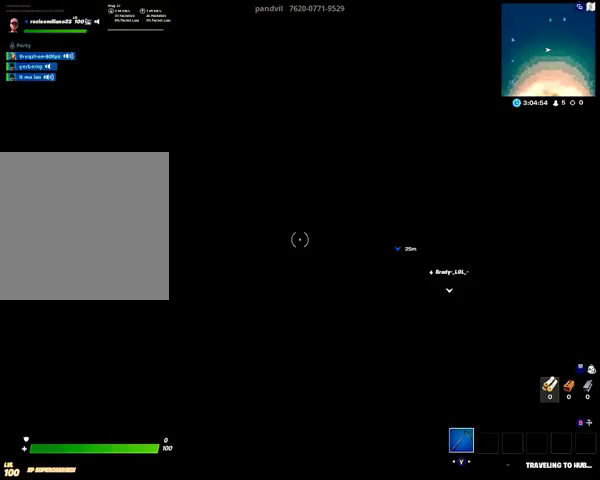
{"buttons": [], "left_stick": "center", "right_stick": "center", "events": []}
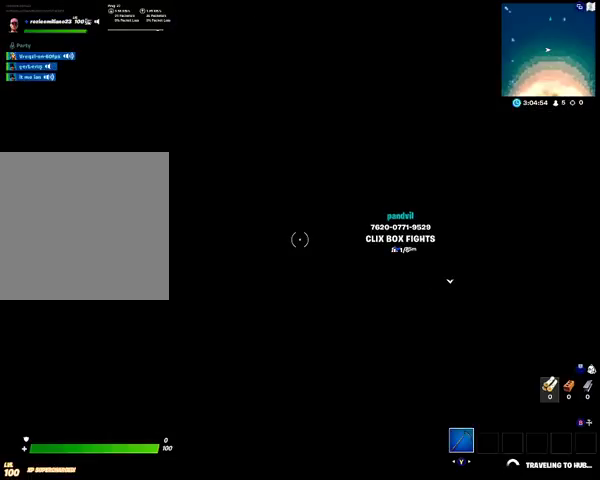
{"buttons": [], "left_stick": "center", "right_stick": "center", "events": []}
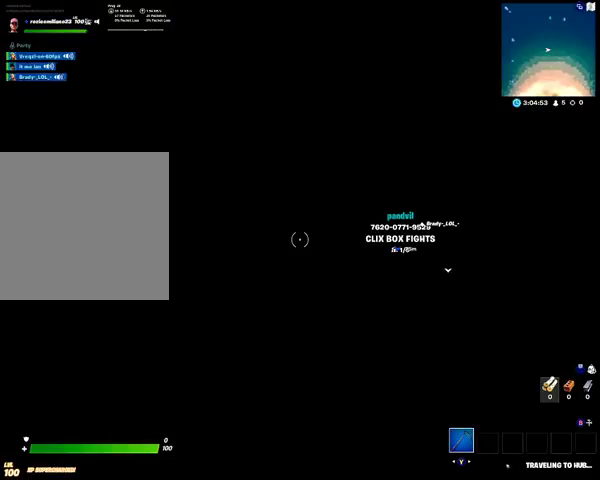
{"buttons": [], "left_stick": "center", "right_stick": "center", "events": []}
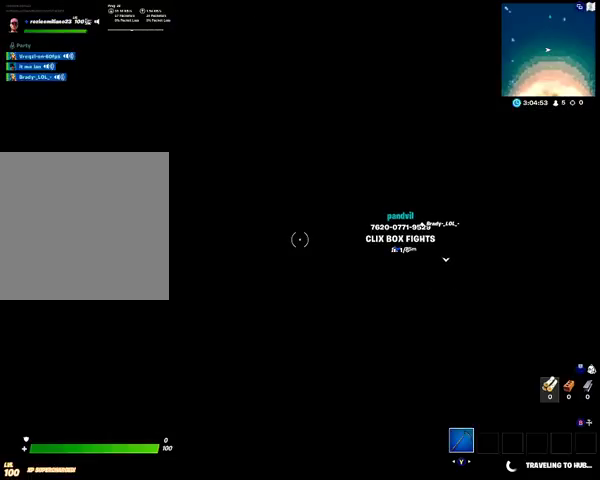
{"buttons": [], "left_stick": "center", "right_stick": "center", "events": []}
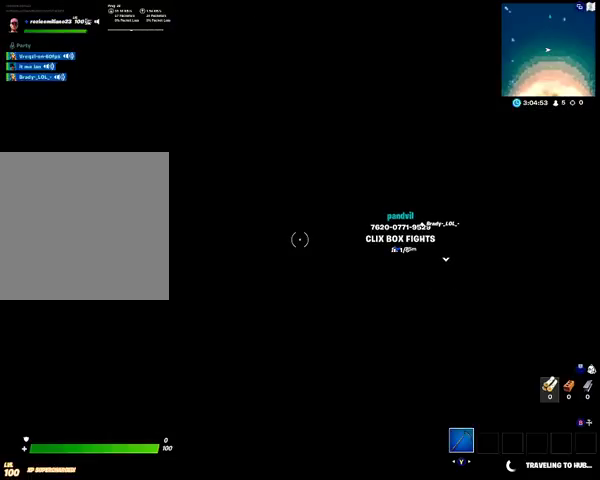
{"buttons": [], "left_stick": "up", "right_stick": "center", "events": [[467, "left_stick", "up"]]}
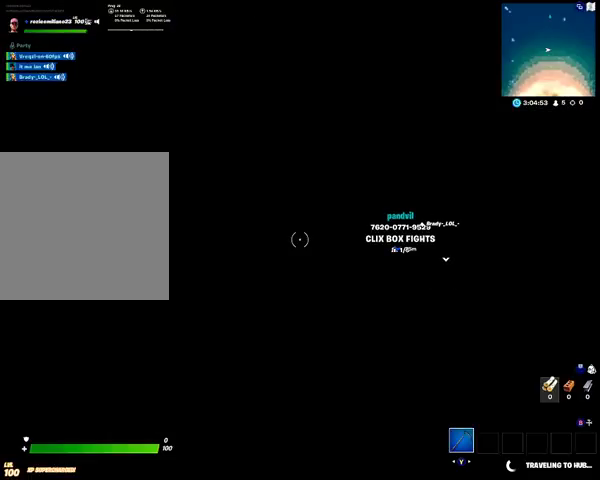
{"buttons": [], "left_stick": "up", "right_stick": "center", "events": []}
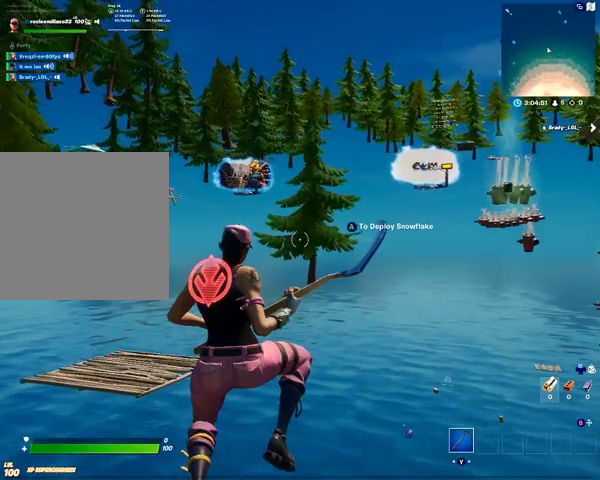
{"buttons": [], "left_stick": "up", "right_stick": "center", "events": []}